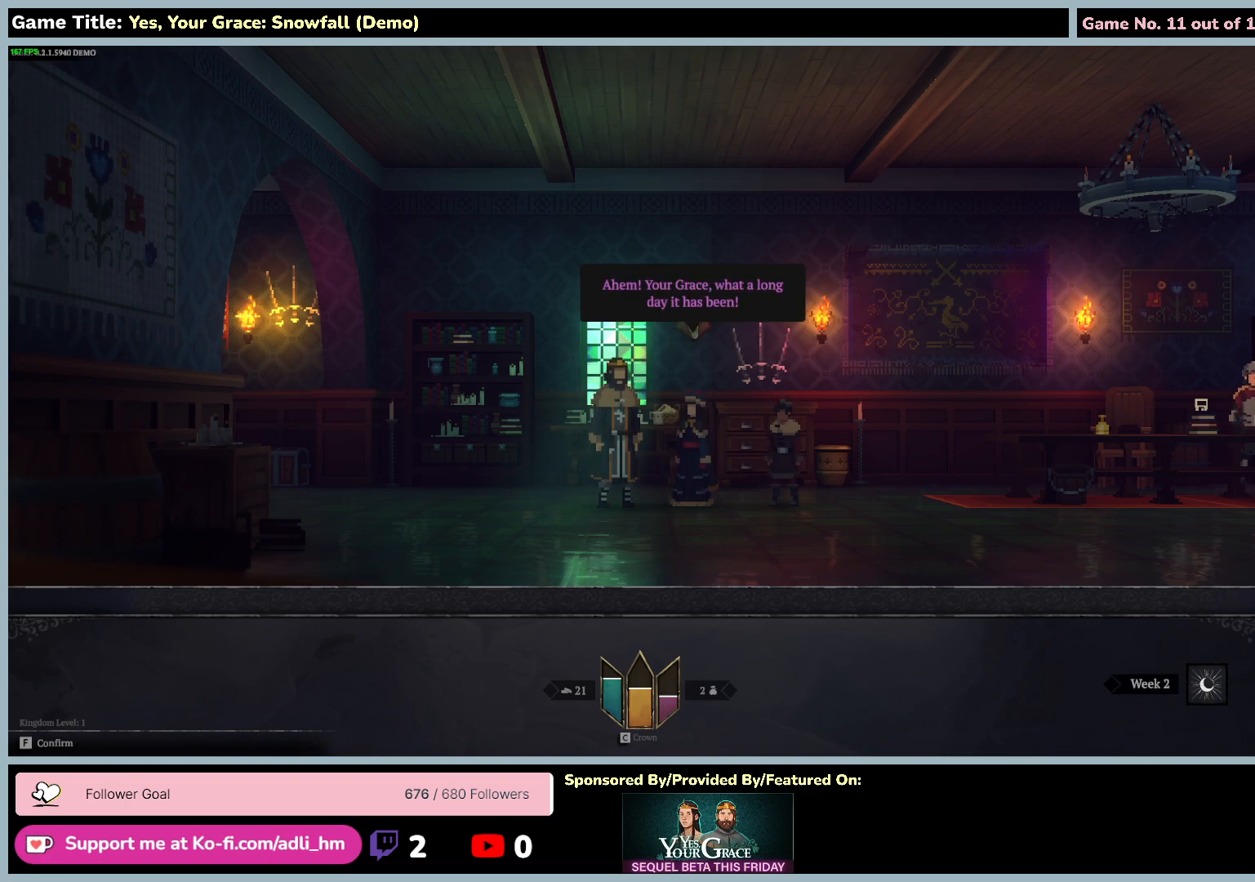
Gameplay with keyboard and mouse; each line is a JSON object with the keys and mouse buttons held at the frame after it. "events" lists presses ("down") and releases ("up") of "0", "1", "2", "3", "4", "5", "6", "7", "8", "9", "a", "alt", "b", "c", "caps_lock", "ctrl", "d", "down", "e", "escape", "f", "f1", "f2", "f3", "f4", "f5", "f6", "f7", "f8", "g", "h", "i", "j", "k", "l", "left", "m", "n", "o", "p", "q", "r", "return", "right", "s", "shift", "space", "t", "tab", "tilde", "u", "up", "v", "w", "x", "y", "z", "mouse_left", "mouse_wheel" and "mouse_right" between this image and that frame as [ms after this image, input, new state], when the widget could be followed in between. "mouse_left", "mouse_wheel", "mouse_right" = the "left", "wheel", "right" buttons of the "mouse" list. No other keys are recorded. "wheel" means that the mouse wheel is clicked or scrolled. Mouse movement is not recorded.
{"keys": [], "mouse": [], "events": [[367, "f", "up"]]}
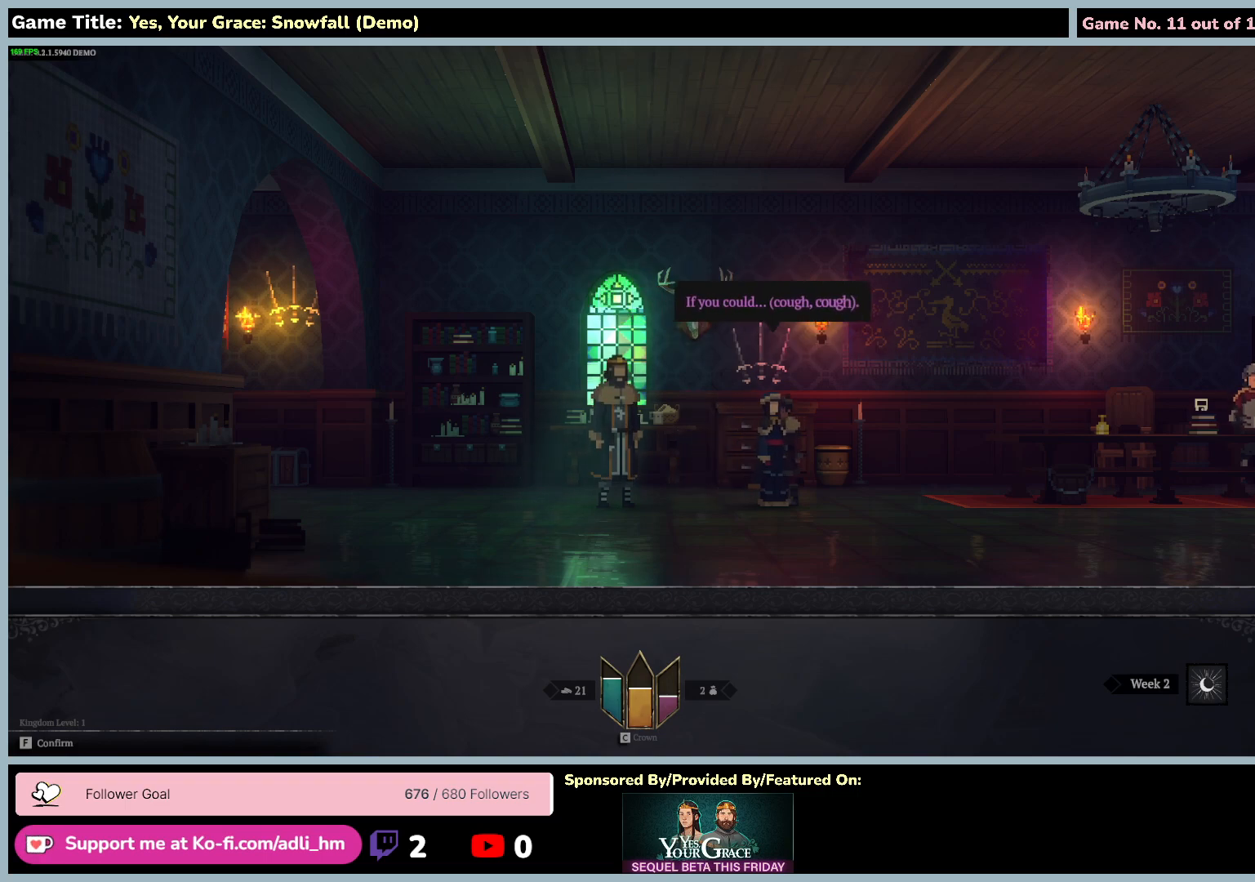
{"keys": [], "mouse": [], "events": []}
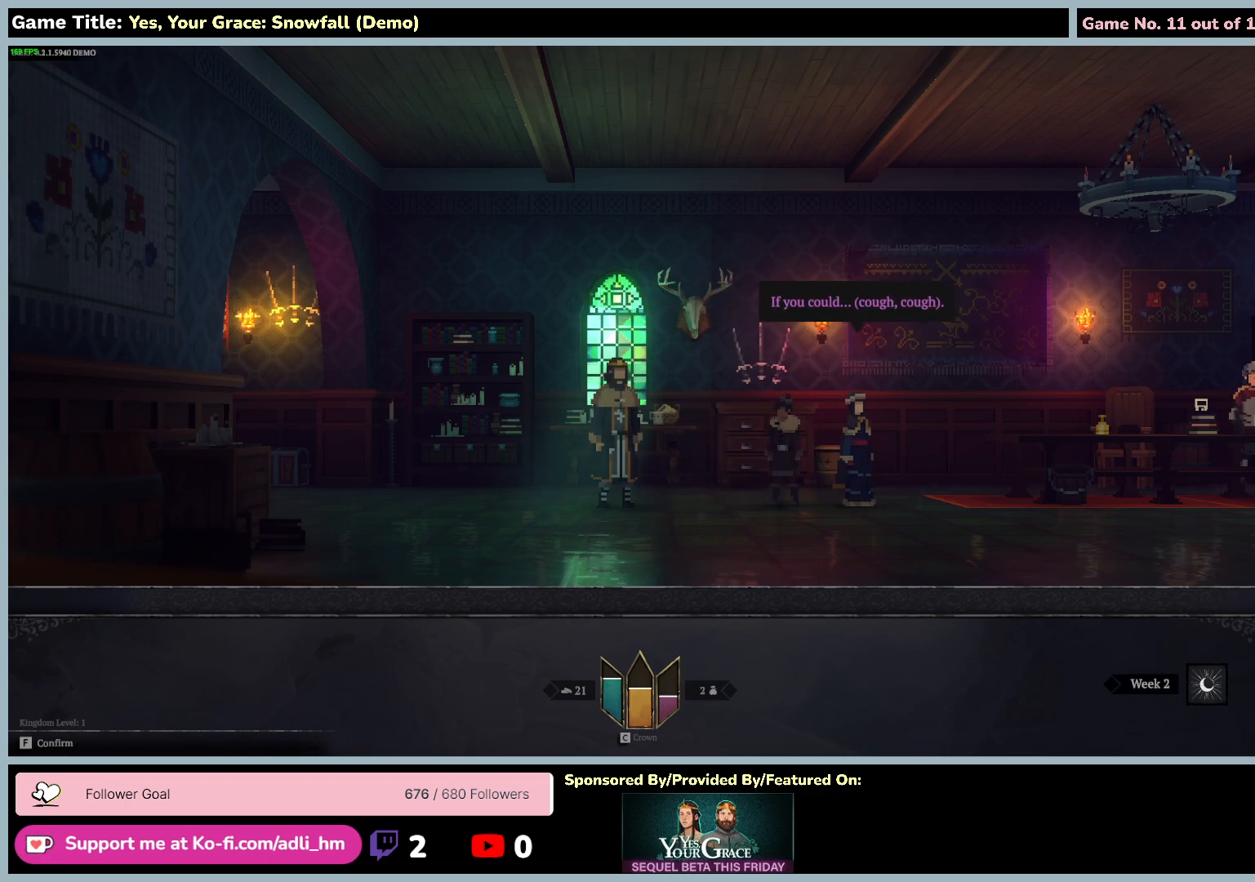
{"keys": [], "mouse": [], "events": []}
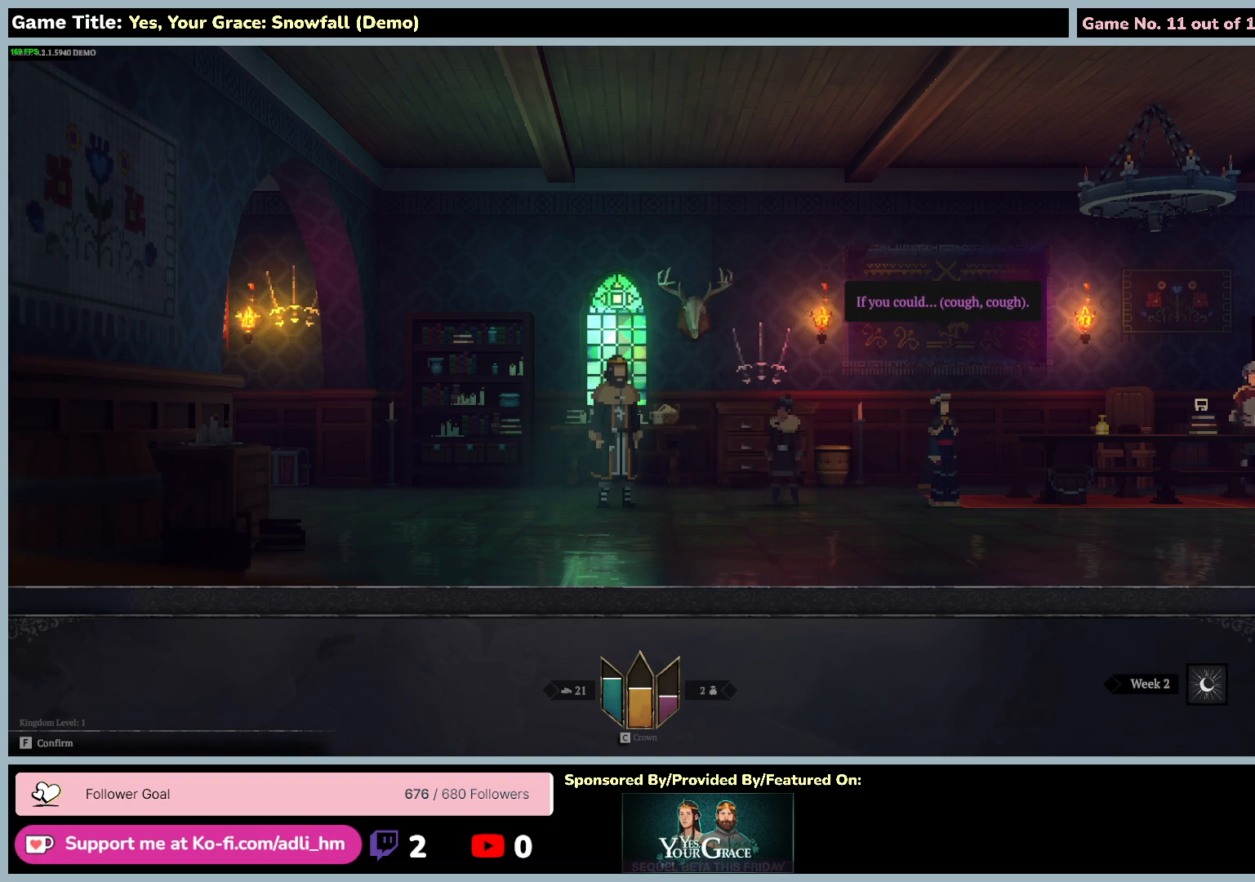
{"keys": [], "mouse": [], "events": []}
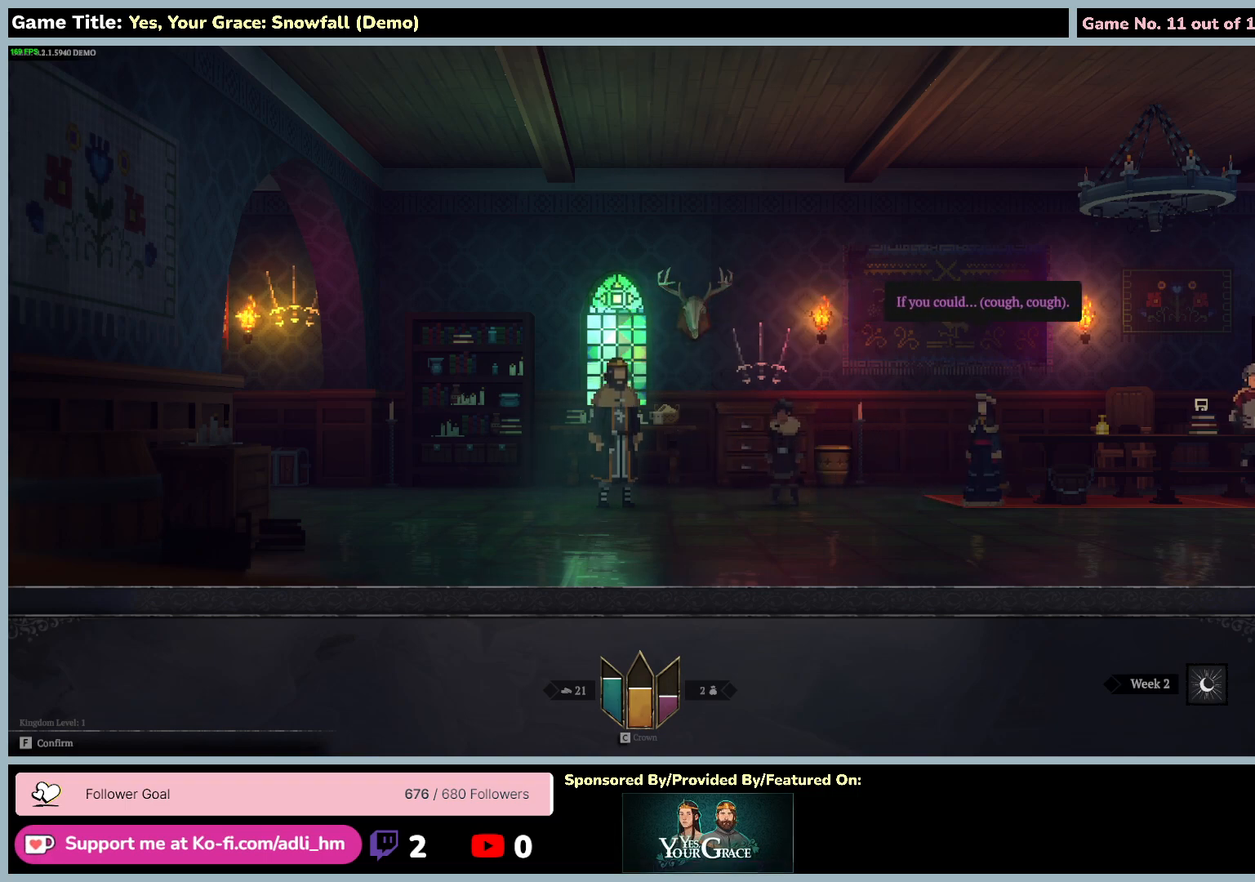
{"keys": ["f"], "mouse": [], "events": [[167, "f", "down"]]}
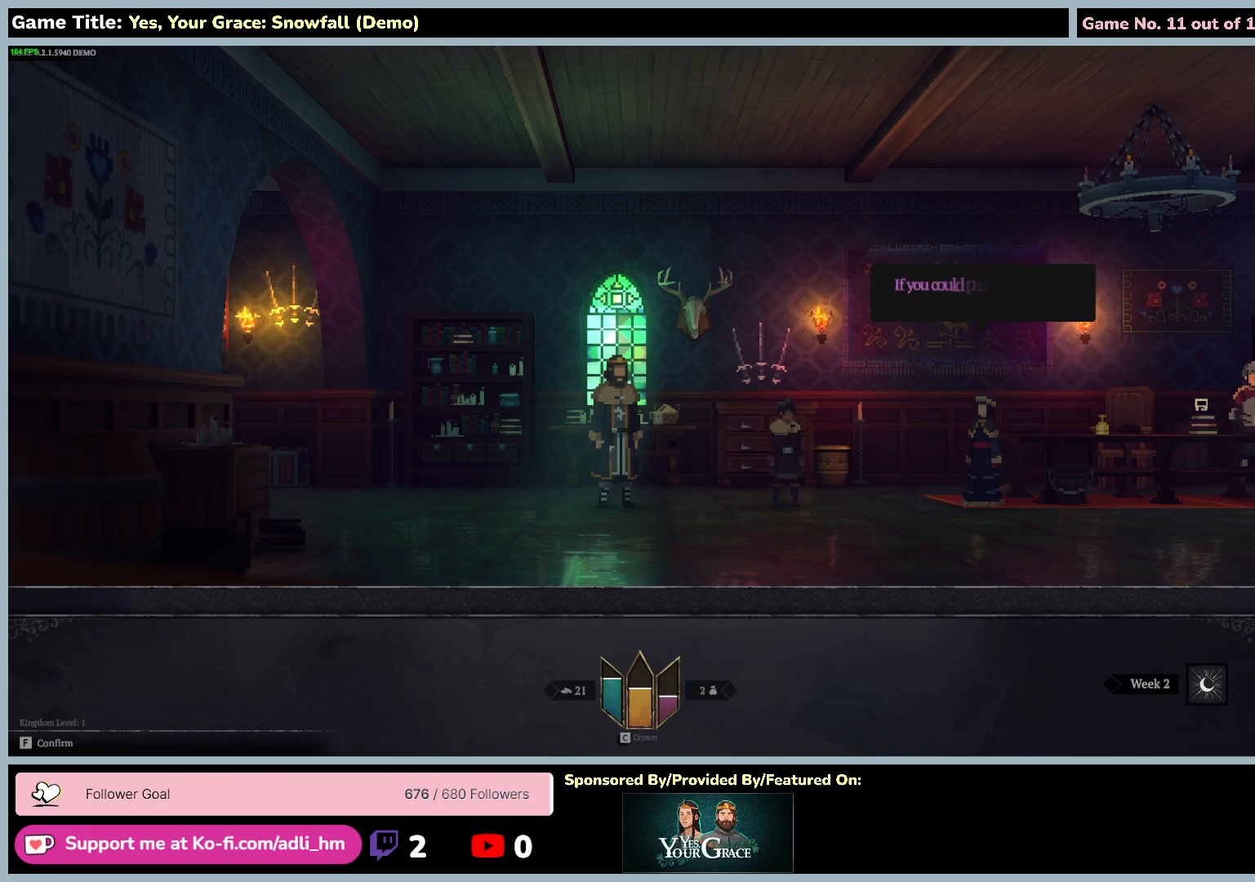
{"keys": [], "mouse": [], "events": [[167, "f", "up"]]}
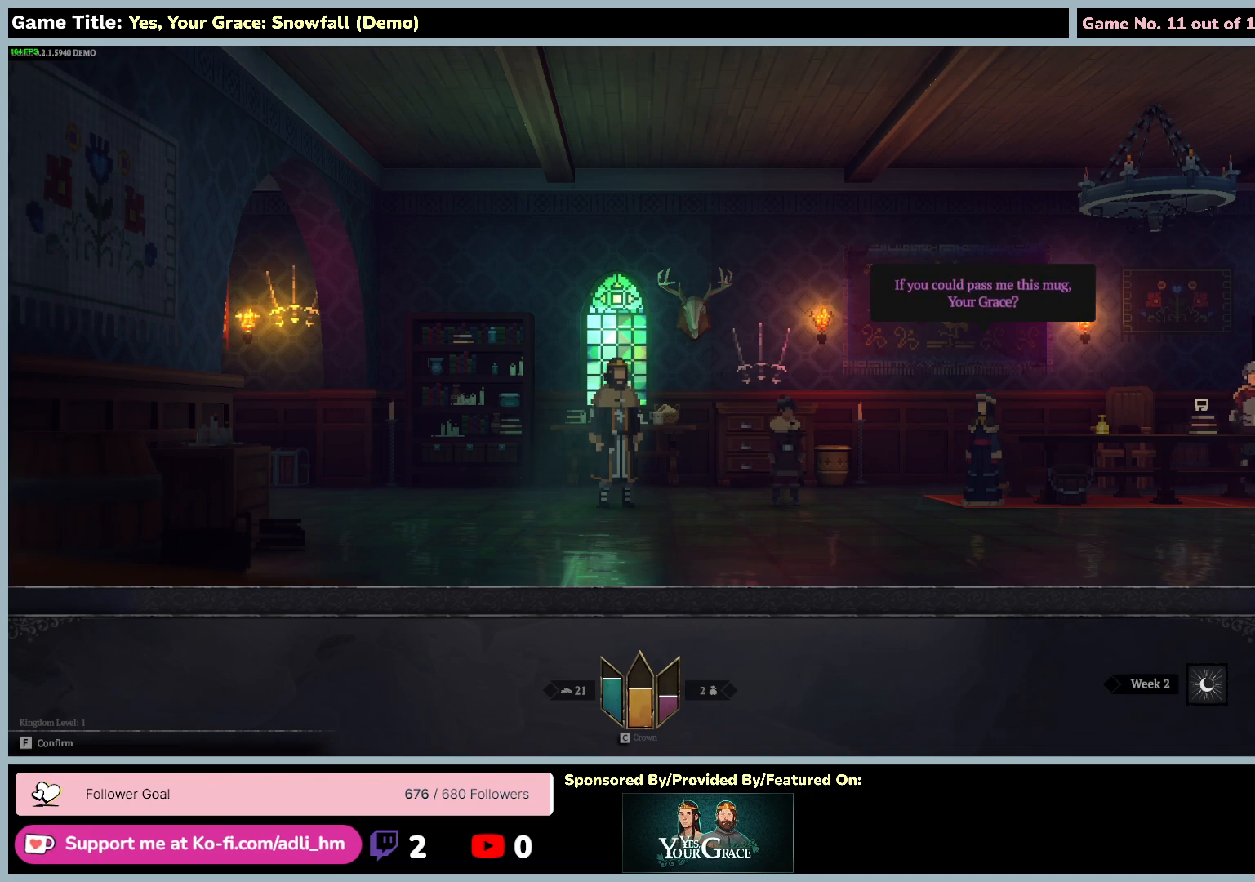
{"keys": [], "mouse": [], "events": []}
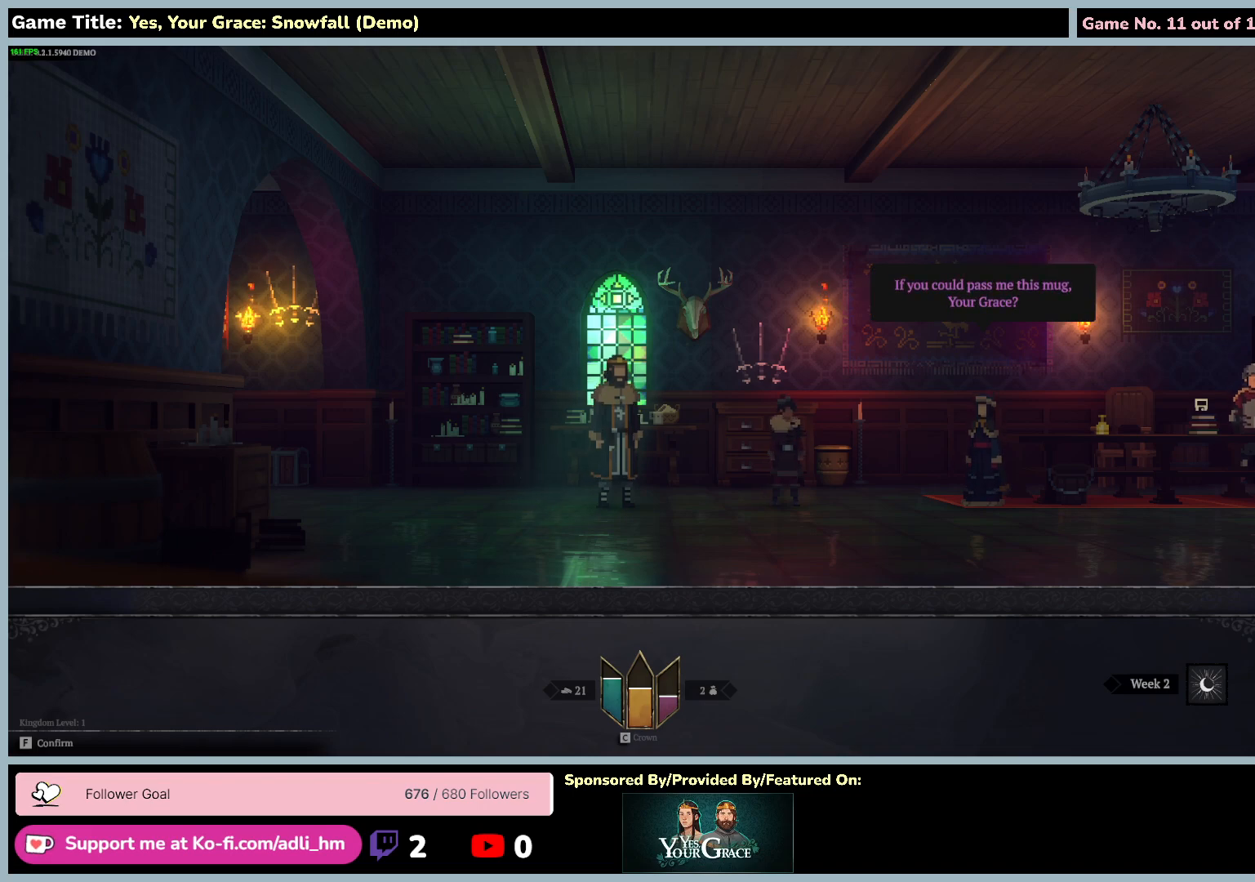
{"keys": [], "mouse": [], "events": []}
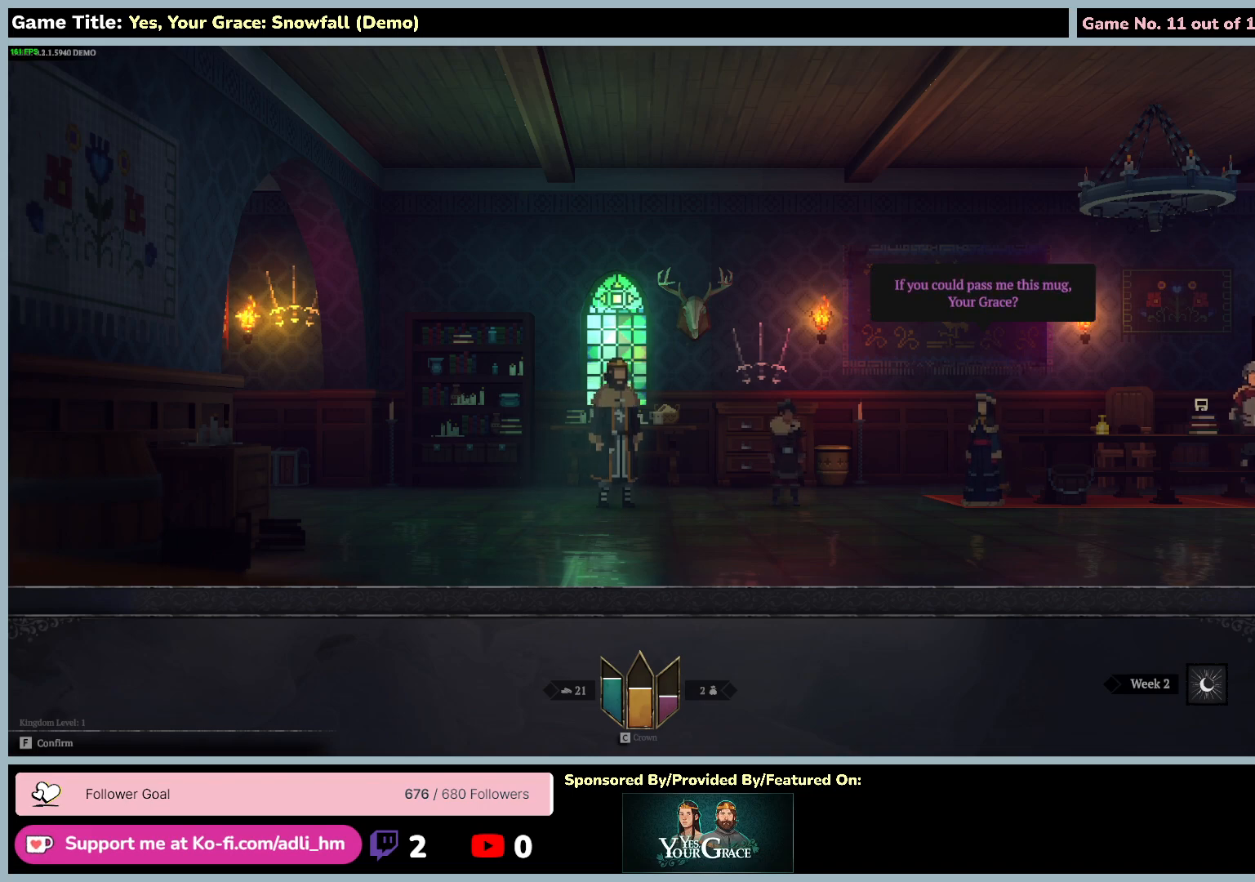
{"keys": [], "mouse": [], "events": []}
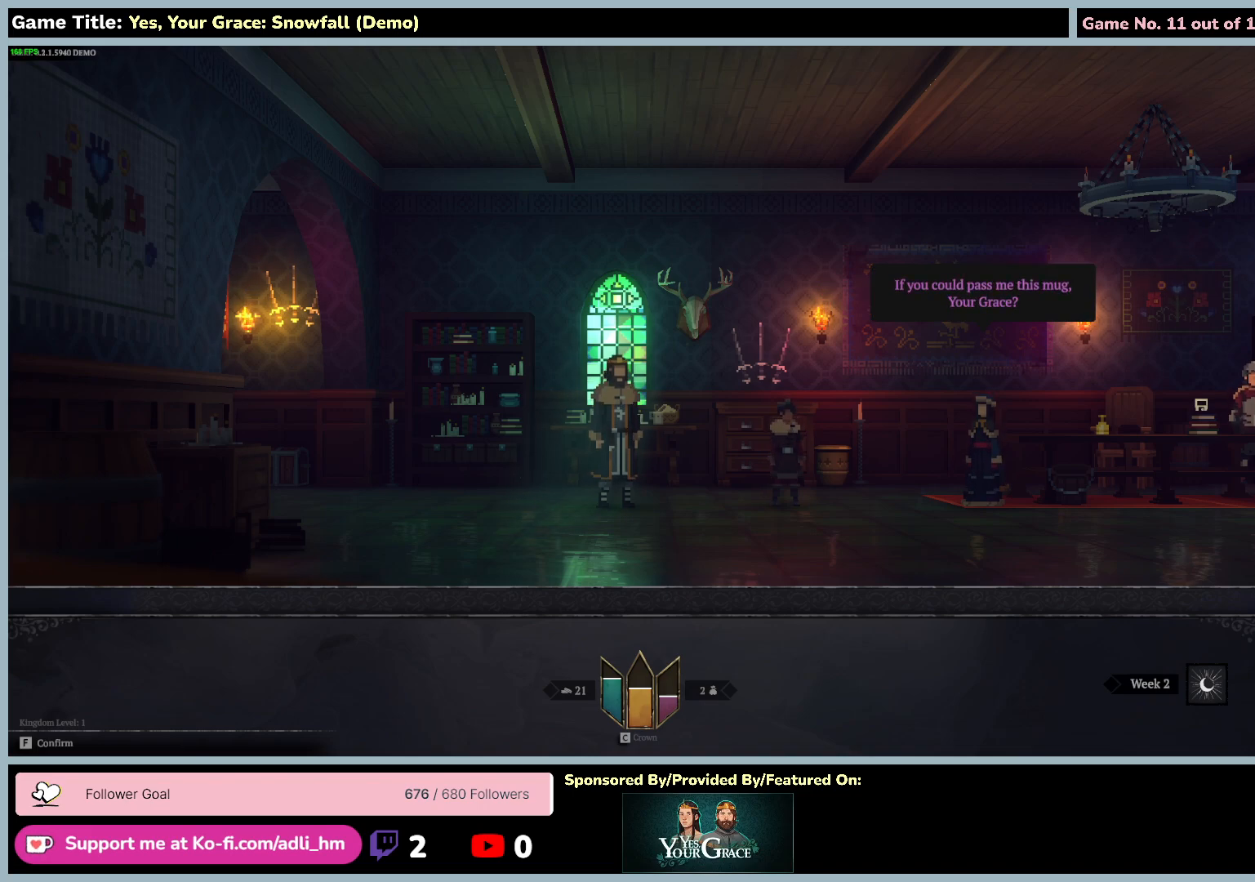
{"keys": ["f"], "mouse": [], "events": [[150, "f", "down"]]}
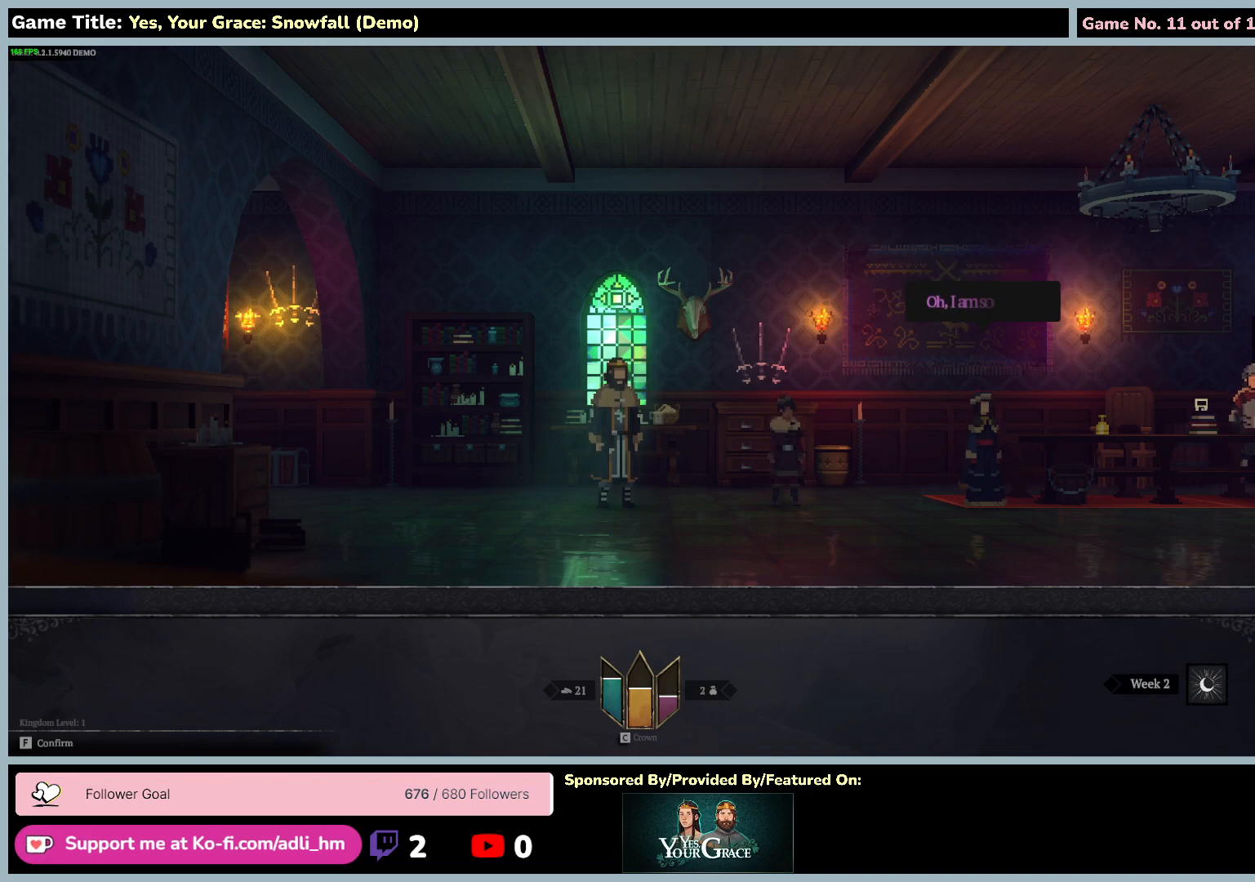
{"keys": [], "mouse": [], "events": [[167, "f", "up"]]}
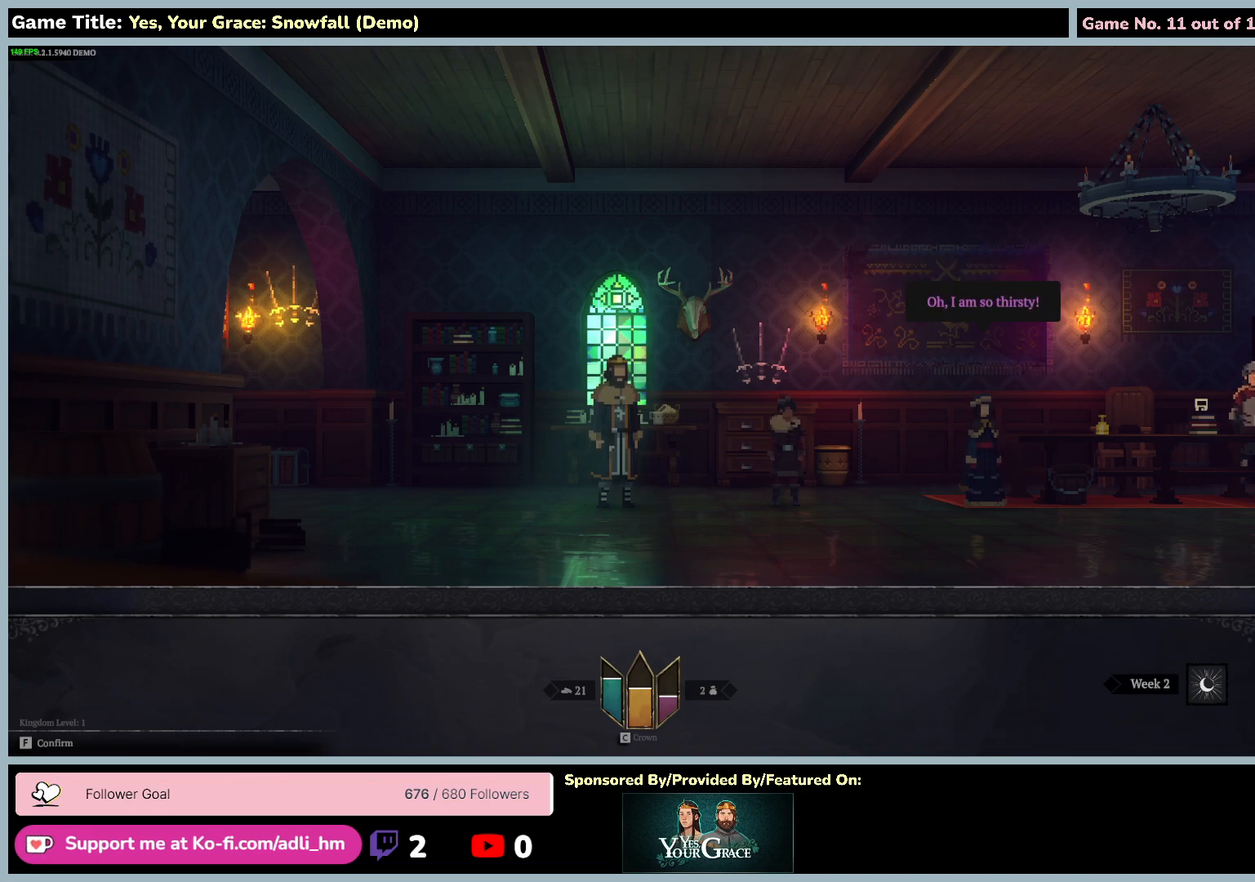
{"keys": ["f"], "mouse": [], "events": [[284, "f", "down"]]}
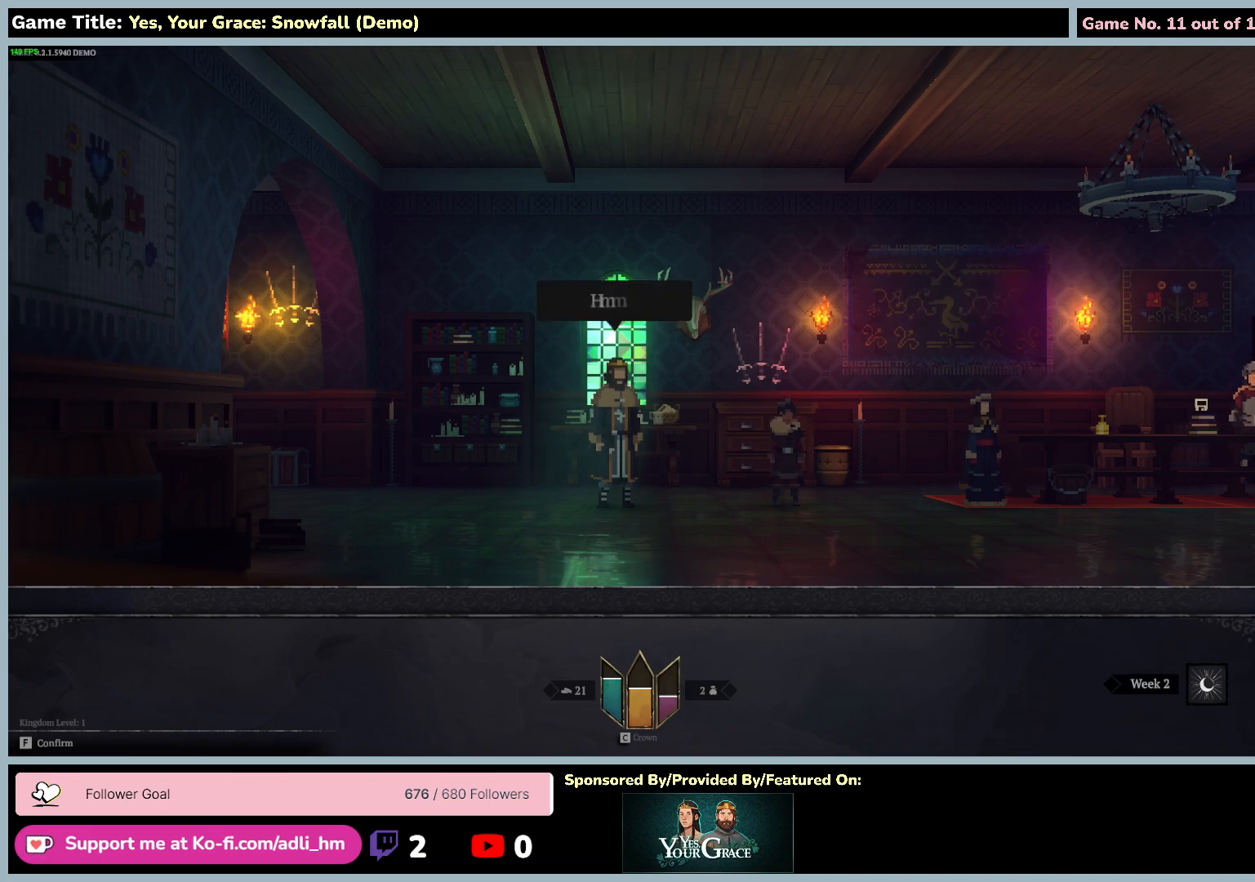
{"keys": [], "mouse": [], "events": [[300, "f", "up"]]}
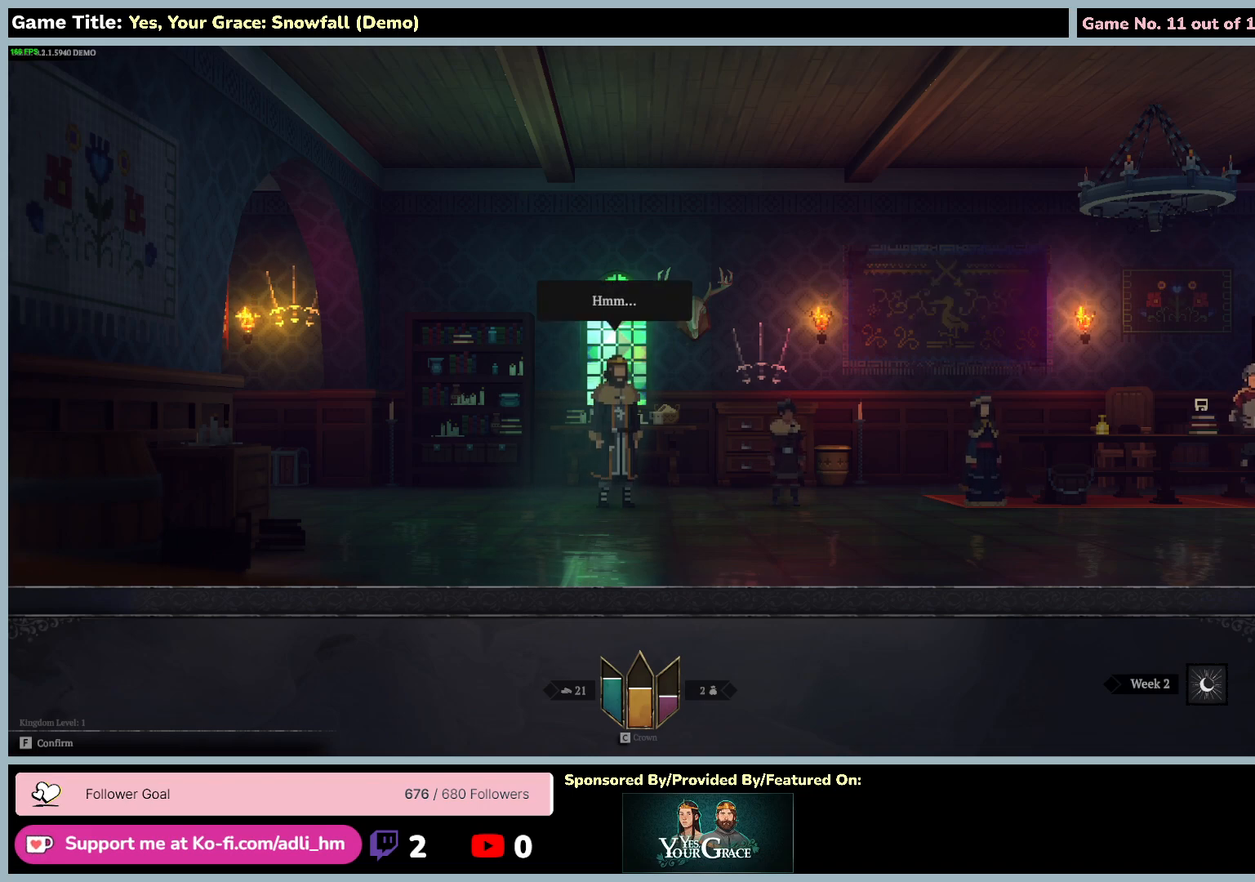
{"keys": ["f"], "mouse": [], "events": [[267, "f", "down"]]}
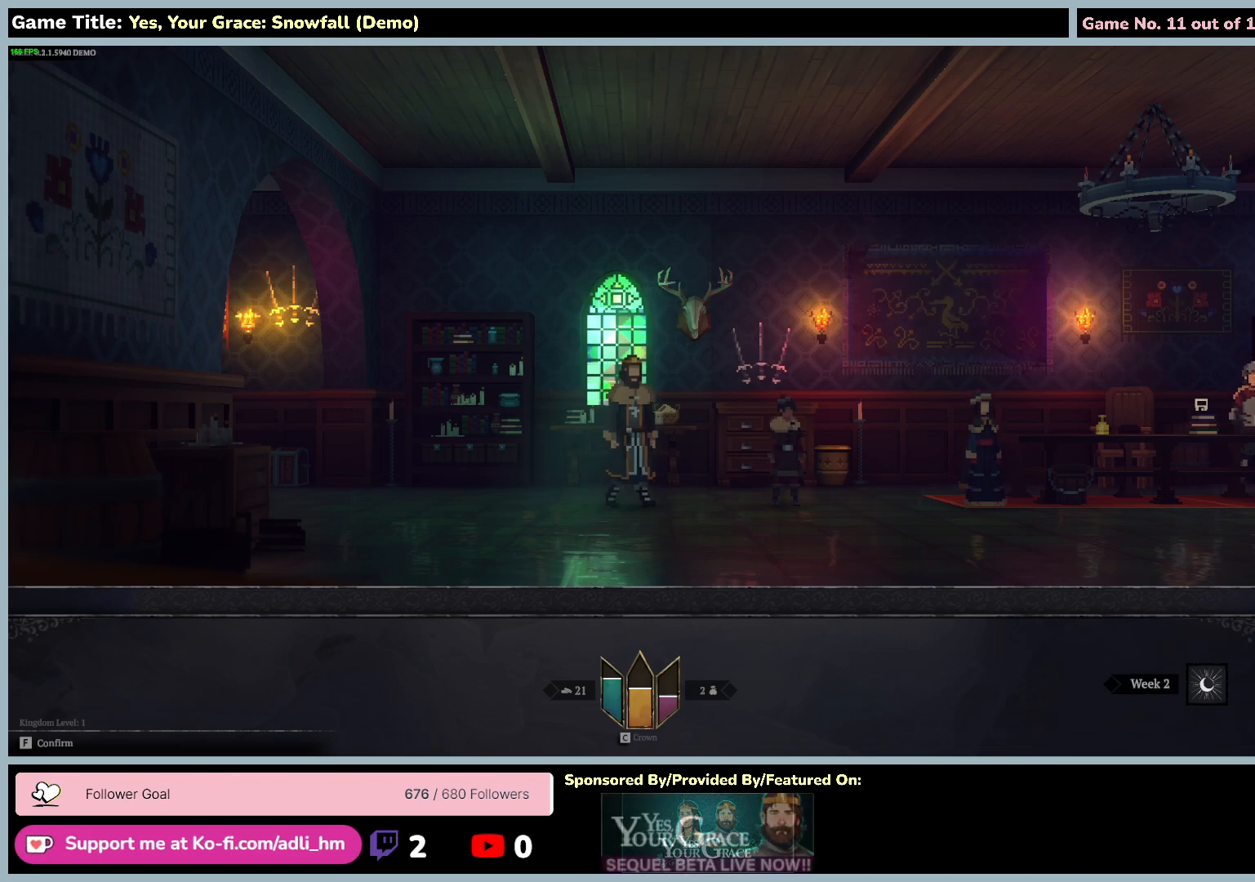
{"keys": [], "mouse": [], "events": [[267, "f", "up"]]}
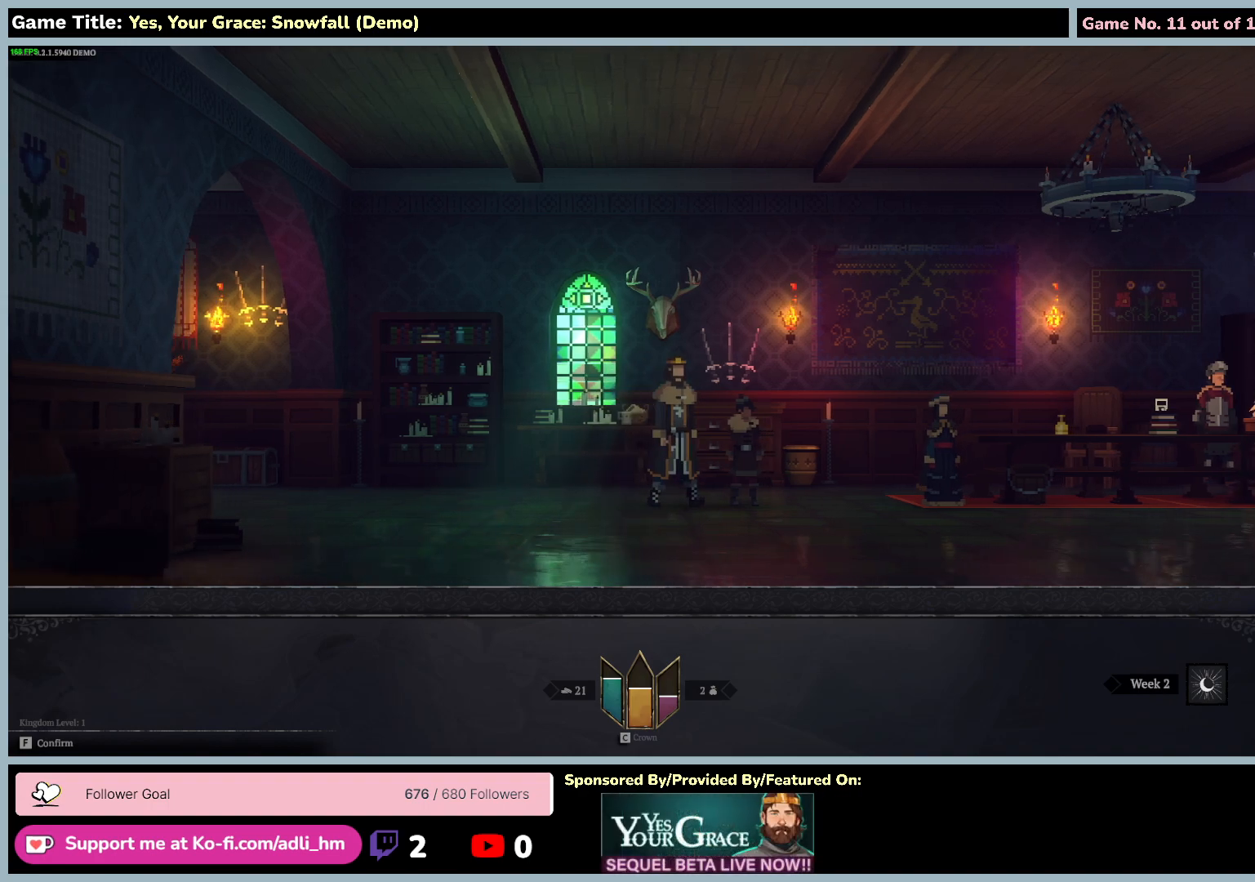
{"keys": [], "mouse": [], "events": []}
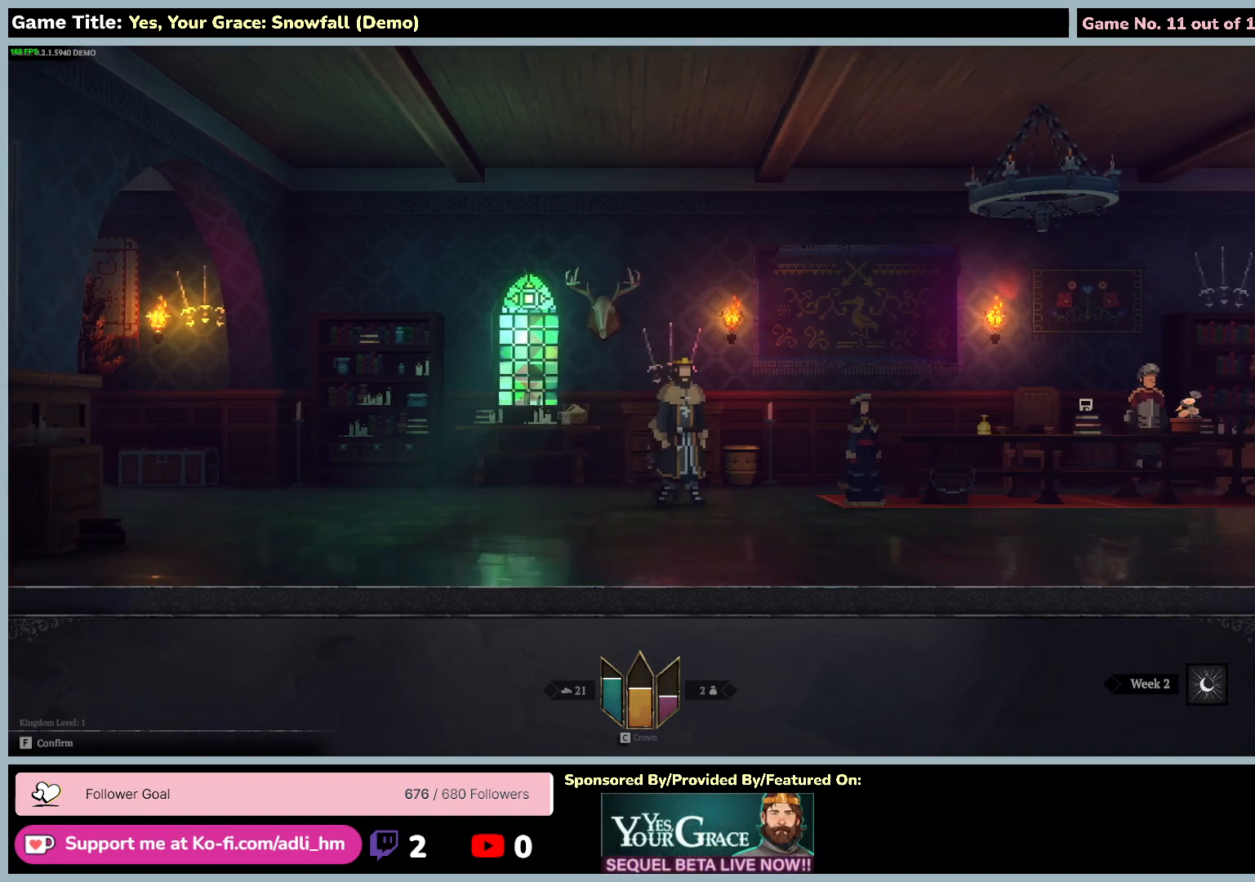
{"keys": [], "mouse": [], "events": []}
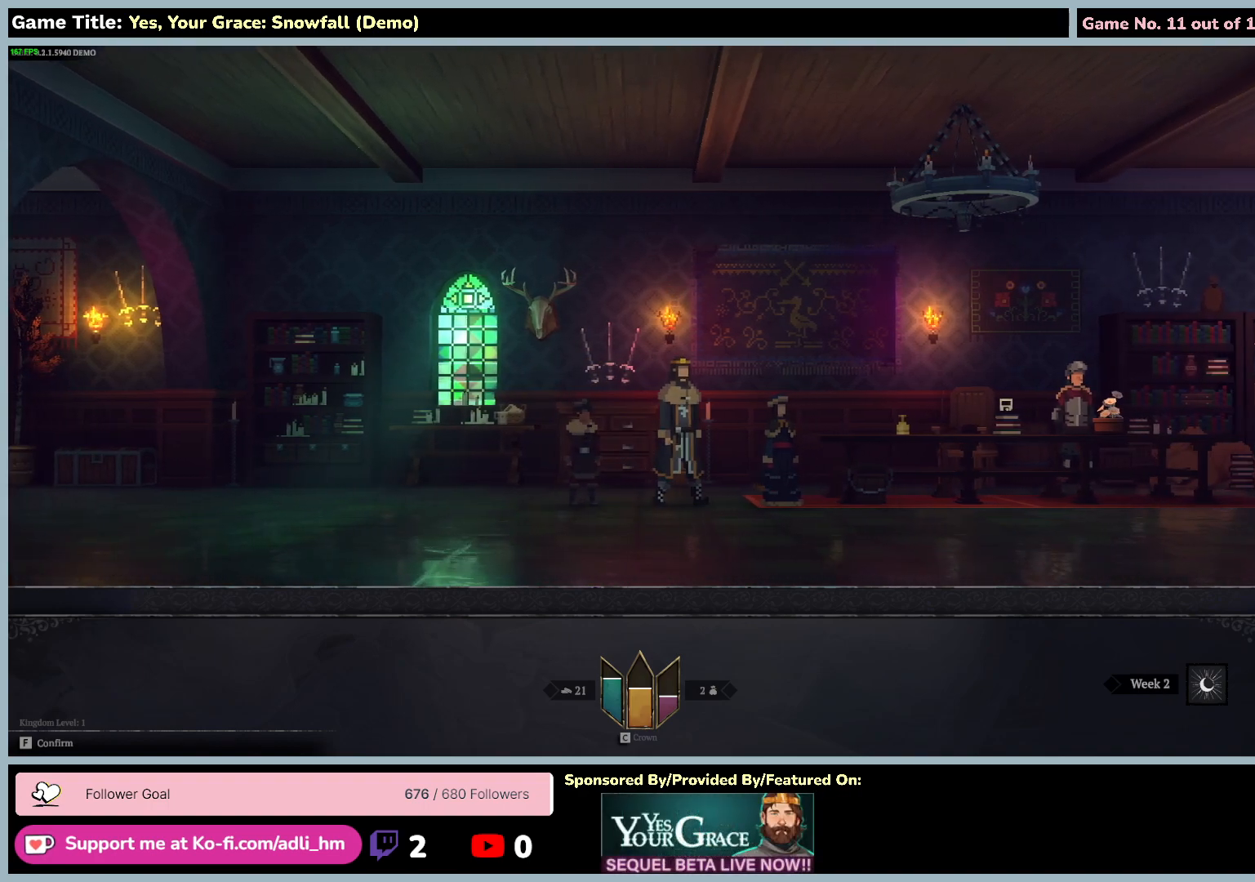
{"keys": [], "mouse": [], "events": []}
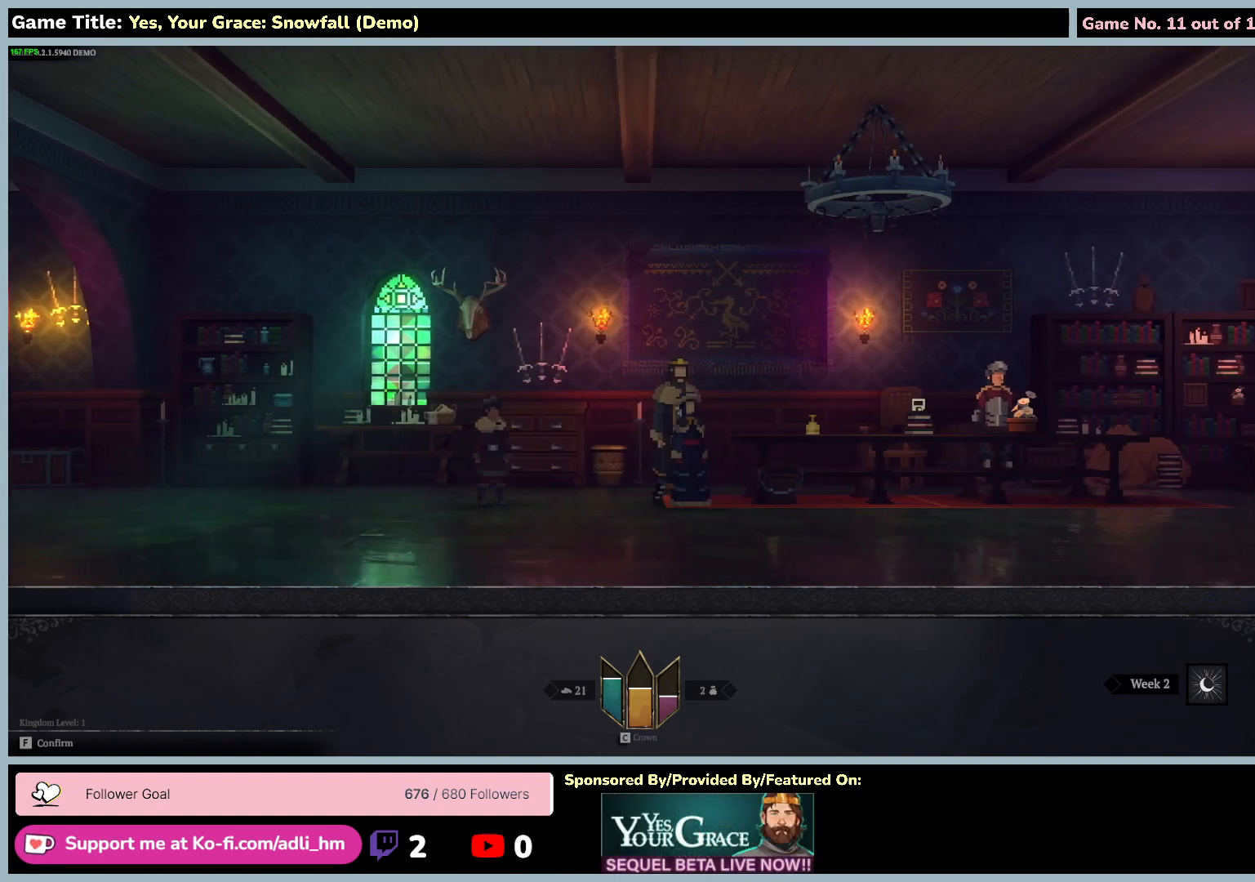
{"keys": [], "mouse": [], "events": []}
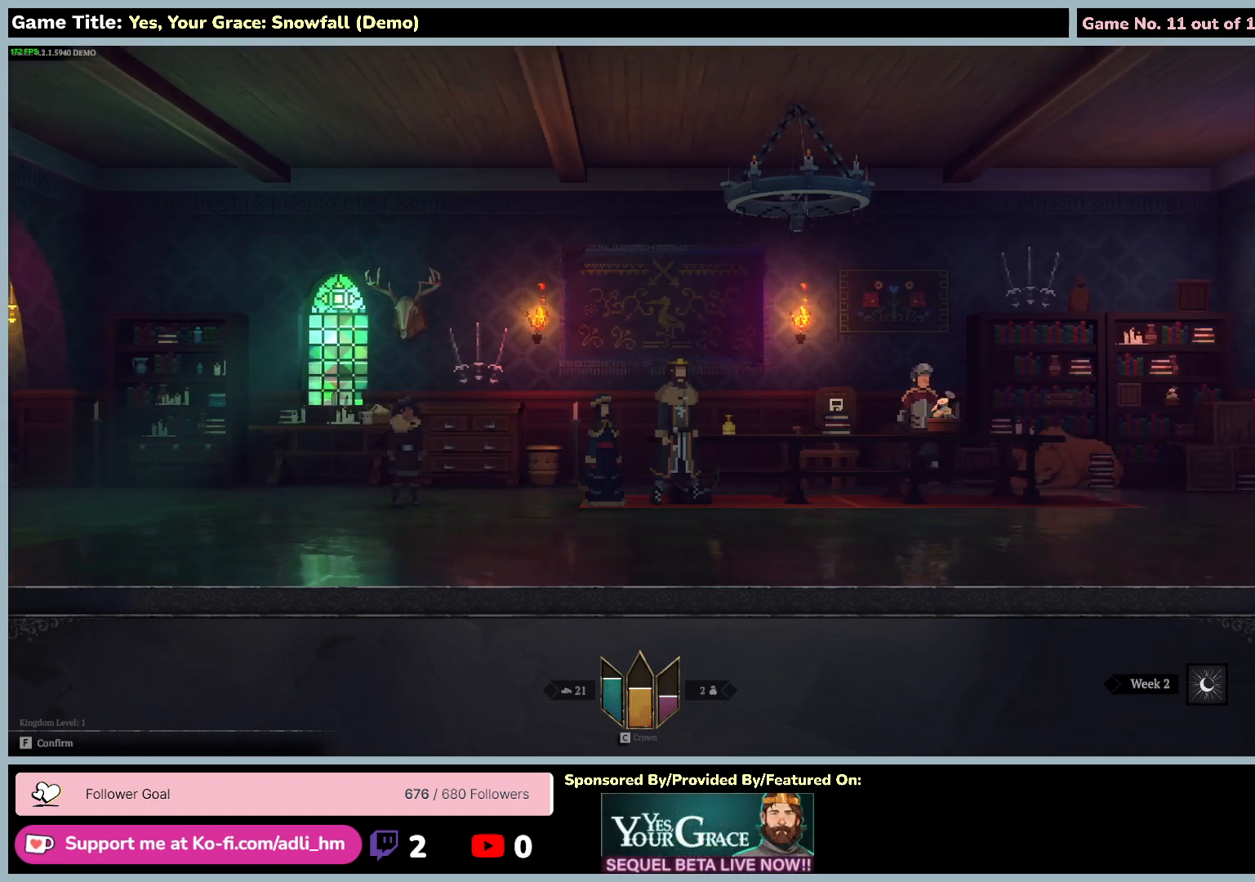
{"keys": [], "mouse": [], "events": []}
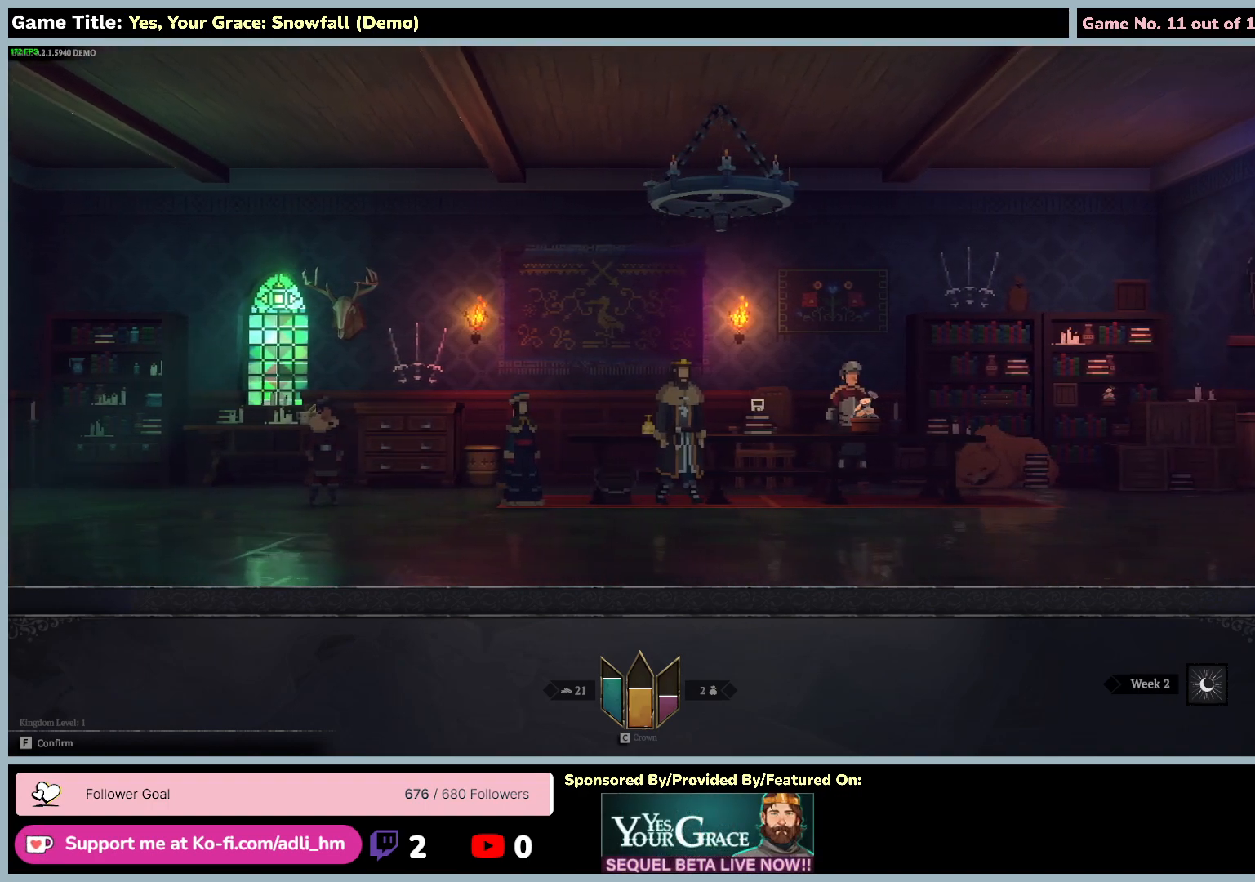
{"keys": [], "mouse": [], "events": []}
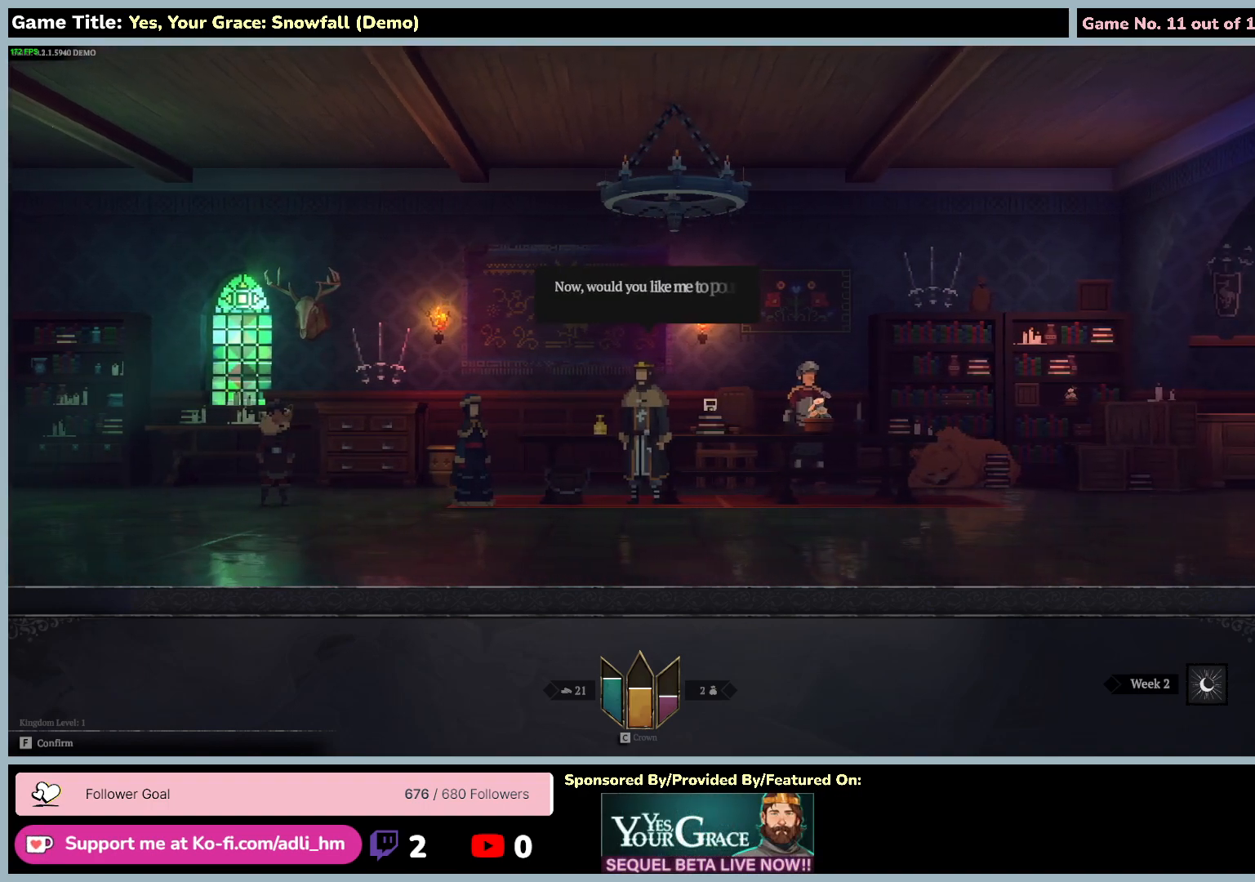
{"keys": [], "mouse": [], "events": []}
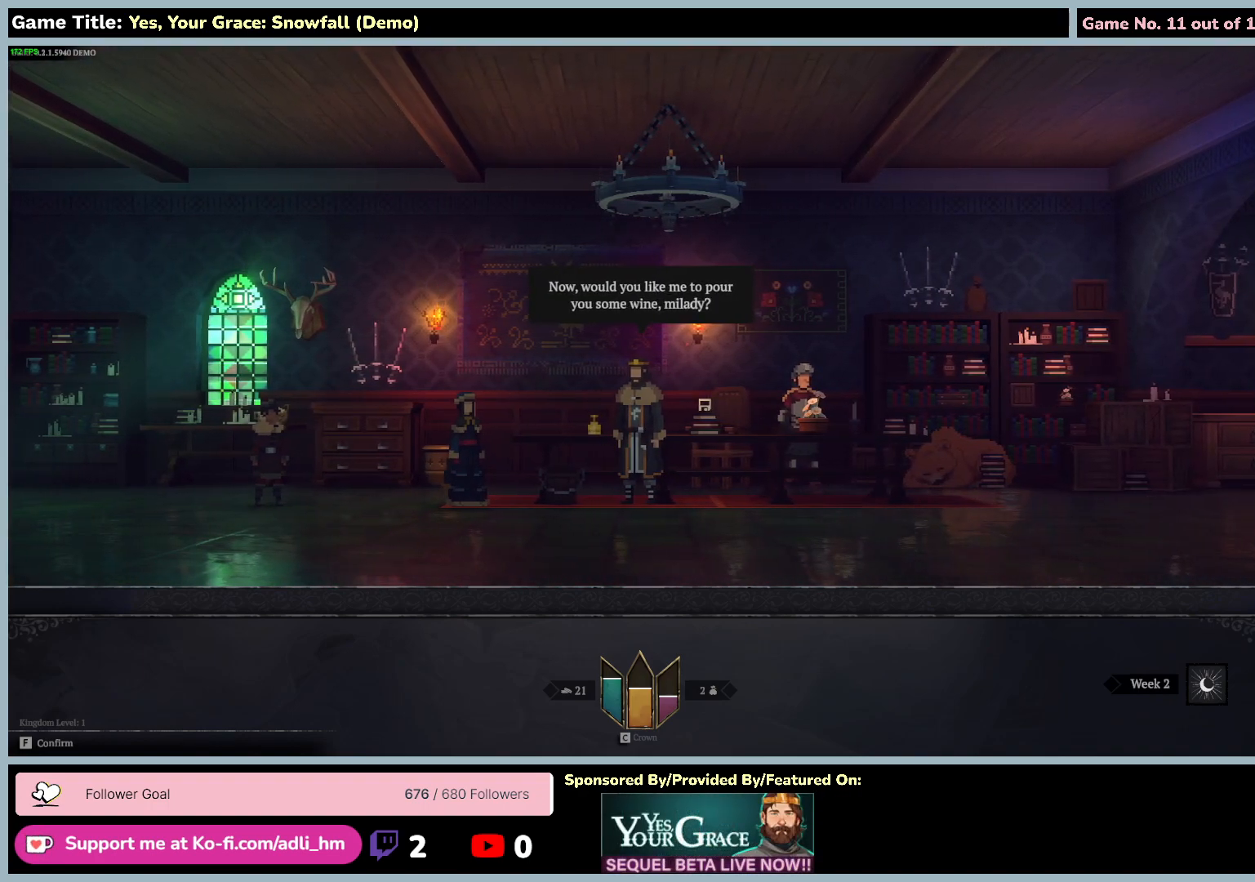
{"keys": [], "mouse": [], "events": []}
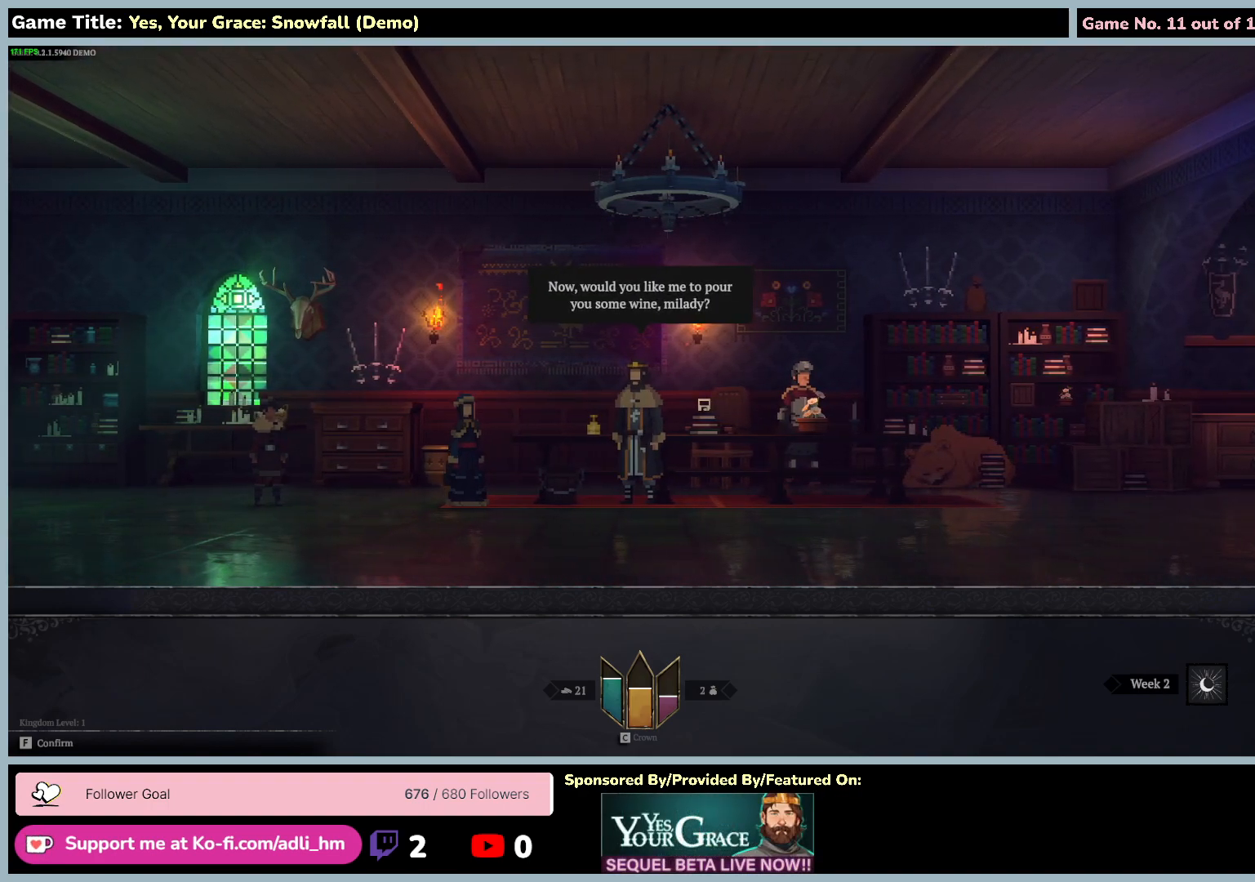
{"keys": ["f"], "mouse": [], "events": [[350, "f", "down"]]}
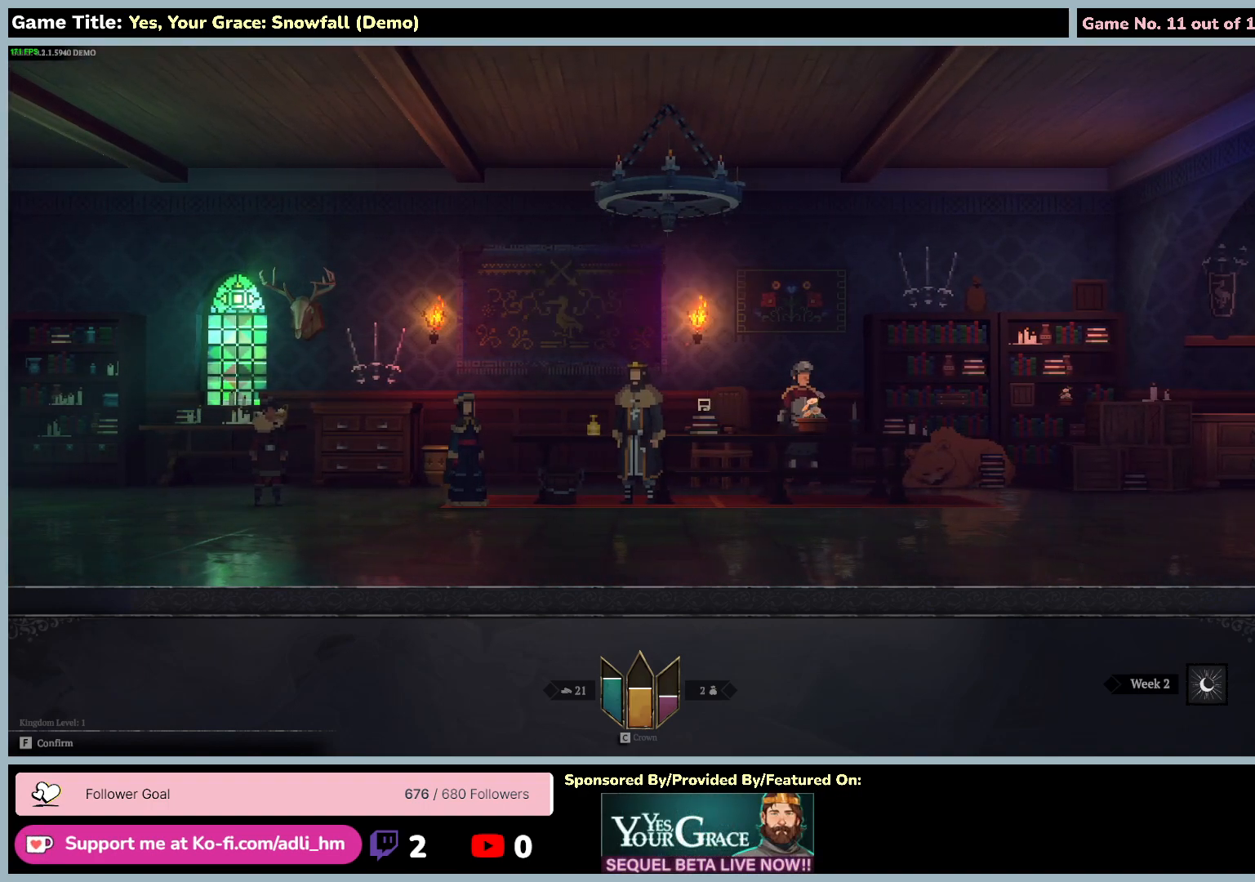
{"keys": [], "mouse": [], "events": [[367, "f", "up"]]}